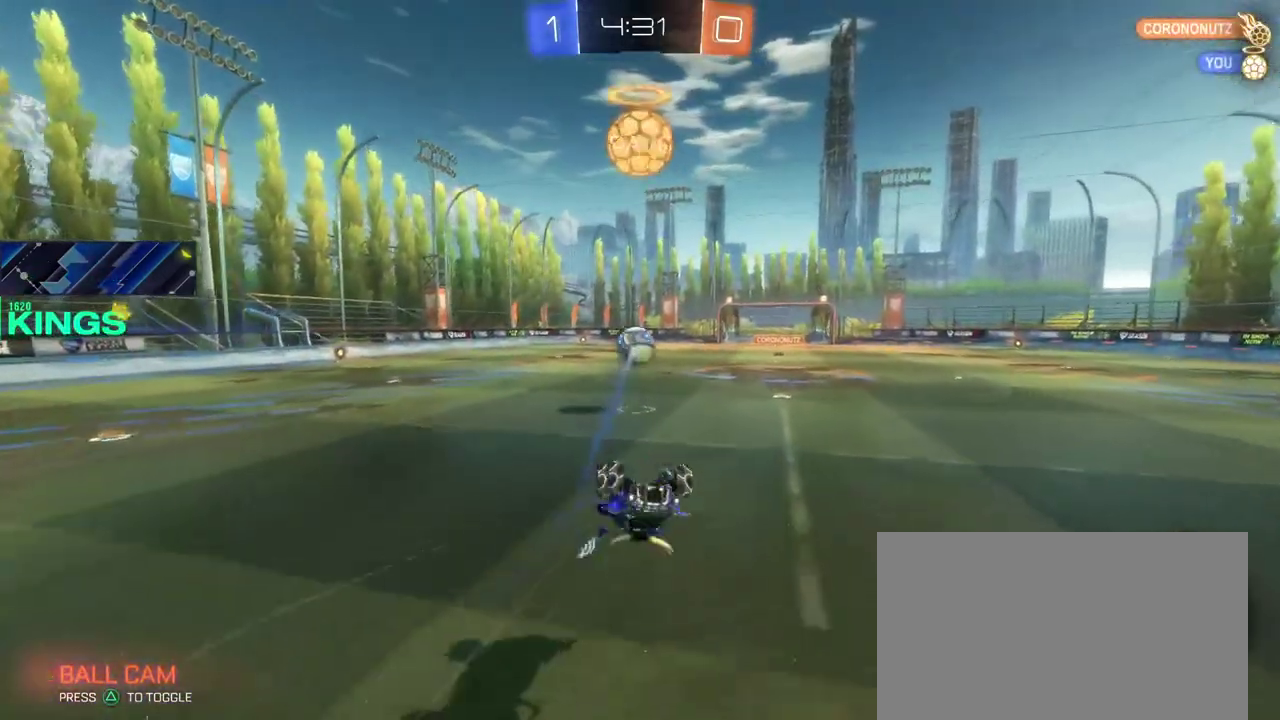
Gameplay with a controller (PlayStation layout); each line is a JSON object with the inputs held at the frame after it. "events" lists button and stick changes between this image and that frame as [ms after this image, input, new state], when the widget could be followed in between. This document gives stick clicks only as held states, not as events.
{"buttons": ["R2"], "left_stick": "up", "right_stick": "center", "events": [[33, "R2", "down"], [367, "left_stick", "up-right"], [450, "left_stick", "up"]]}
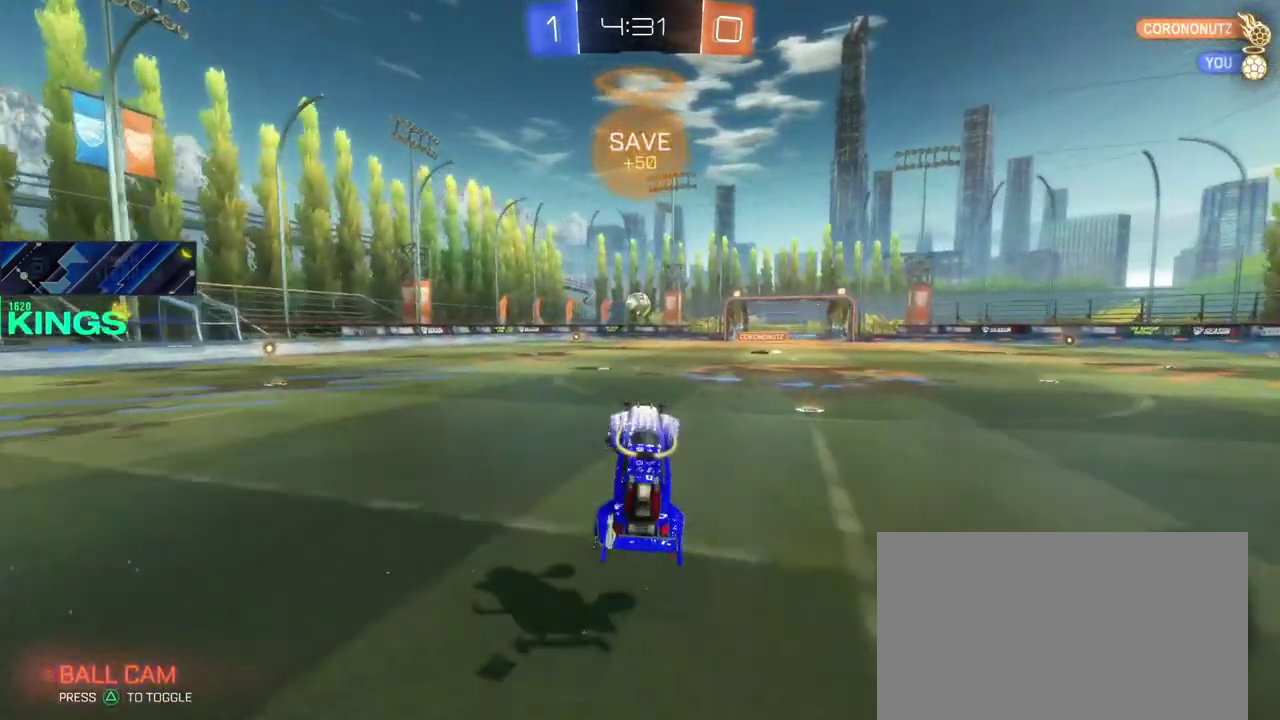
{"buttons": ["R2"], "left_stick": "up-right", "right_stick": "center"}
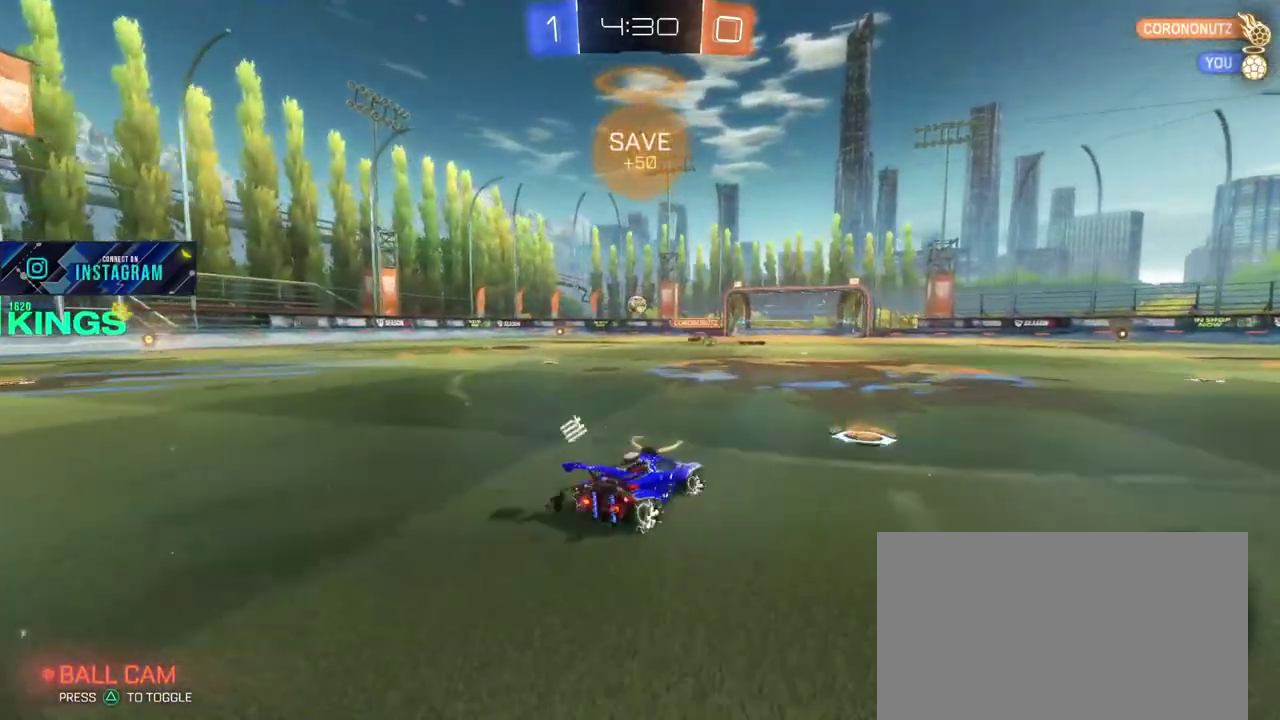
{"buttons": ["R2"], "left_stick": "left", "right_stick": "center"}
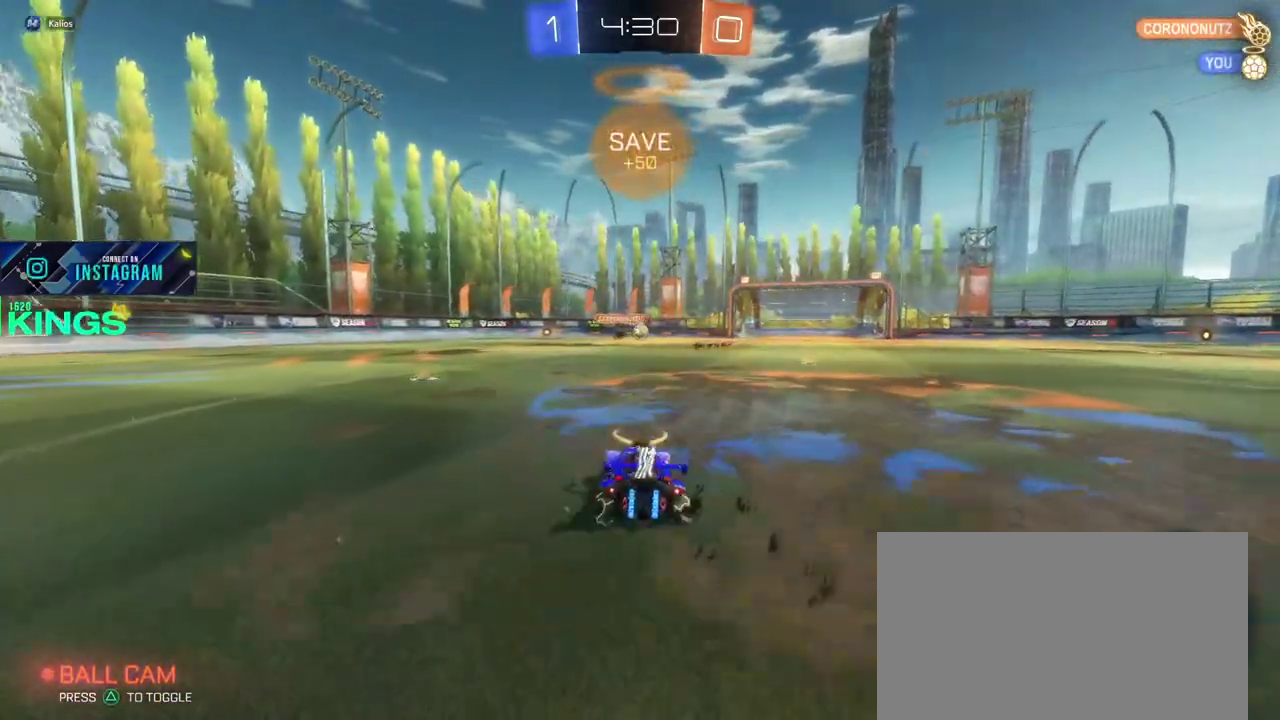
{"buttons": ["R2"], "left_stick": "center", "right_stick": "center", "events": [[433, "left_stick", "center"]]}
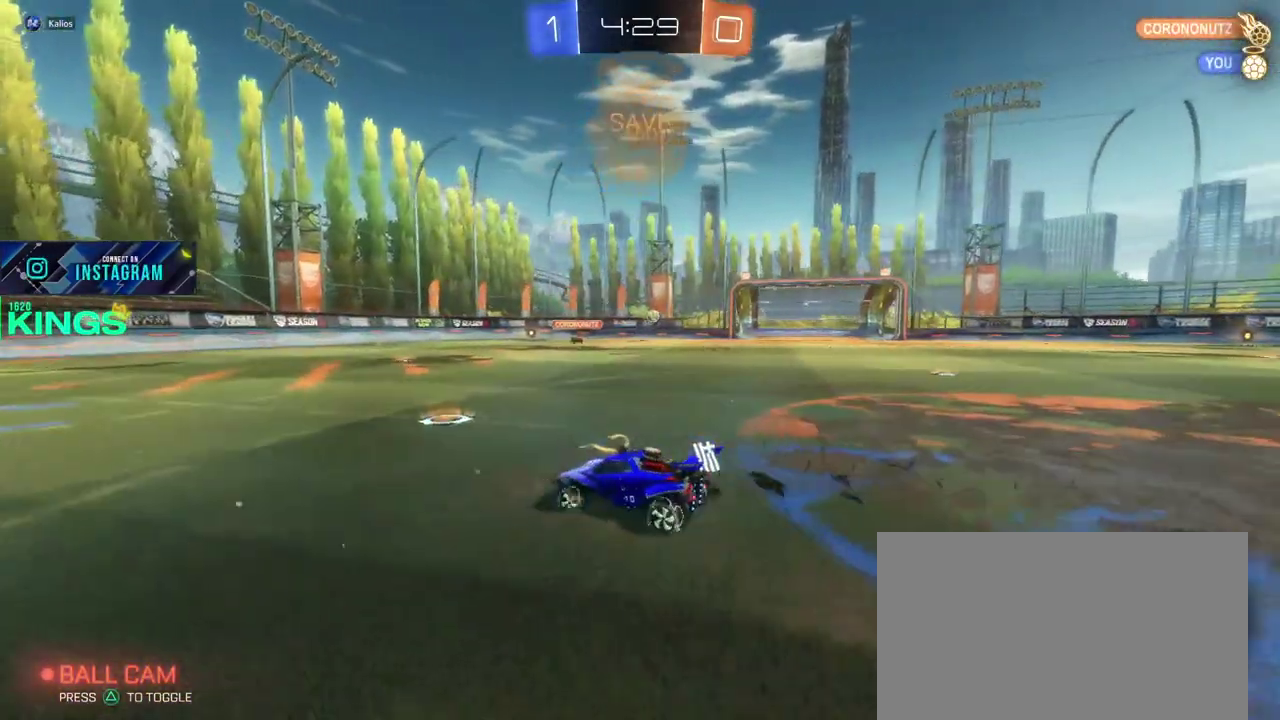
{"buttons": ["R2"], "left_stick": "center", "right_stick": "center", "events": []}
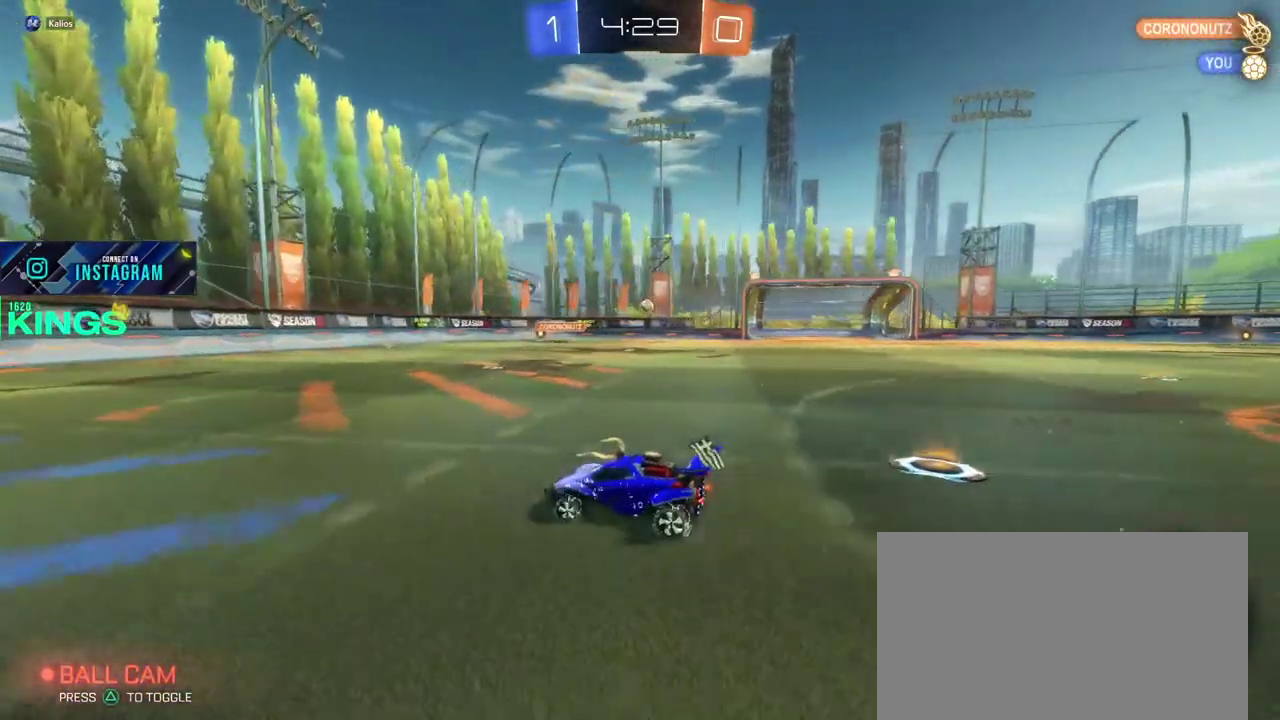
{"buttons": ["TRIANGLE", "R2"], "left_stick": "center", "right_stick": "center", "events": [[267, "TRIANGLE", "down"]]}
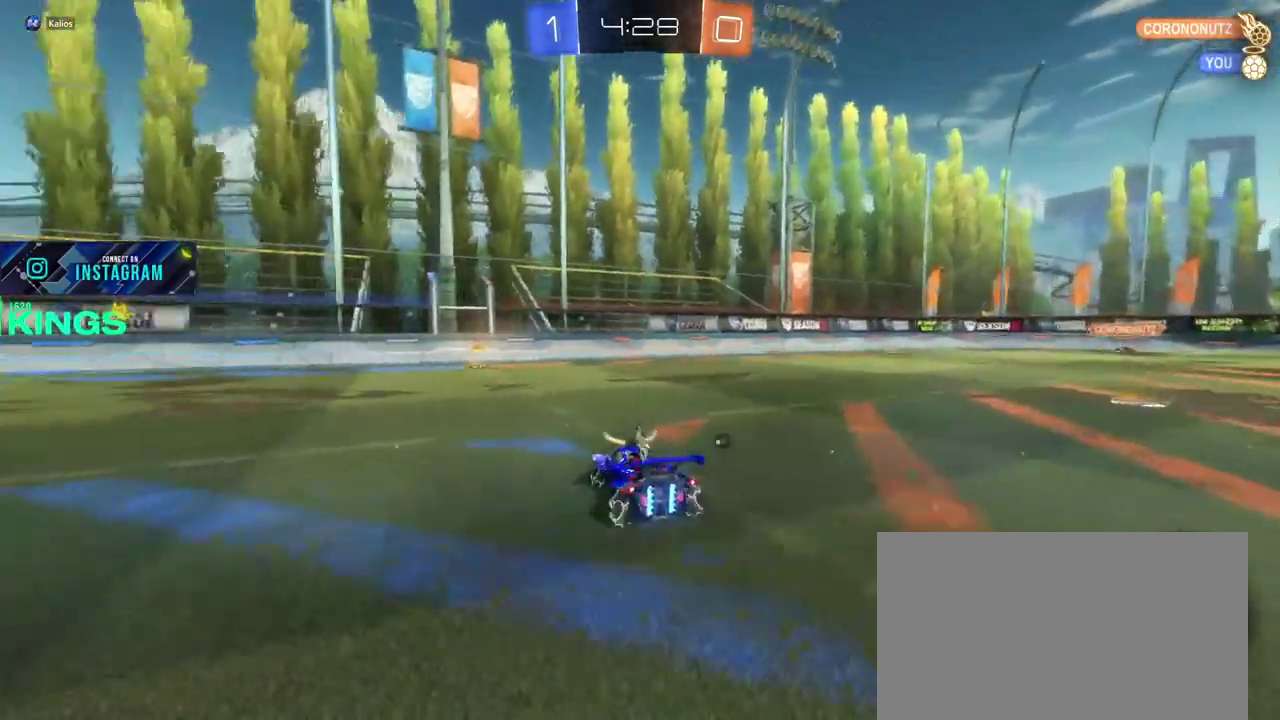
{"buttons": ["R2"], "left_stick": "center", "right_stick": "center", "events": [[150, "TRIANGLE", "up"], [283, "left_stick", "left"], [317, "TRIANGLE", "down"], [400, "TRIANGLE", "up"], [417, "left_stick", "center"]]}
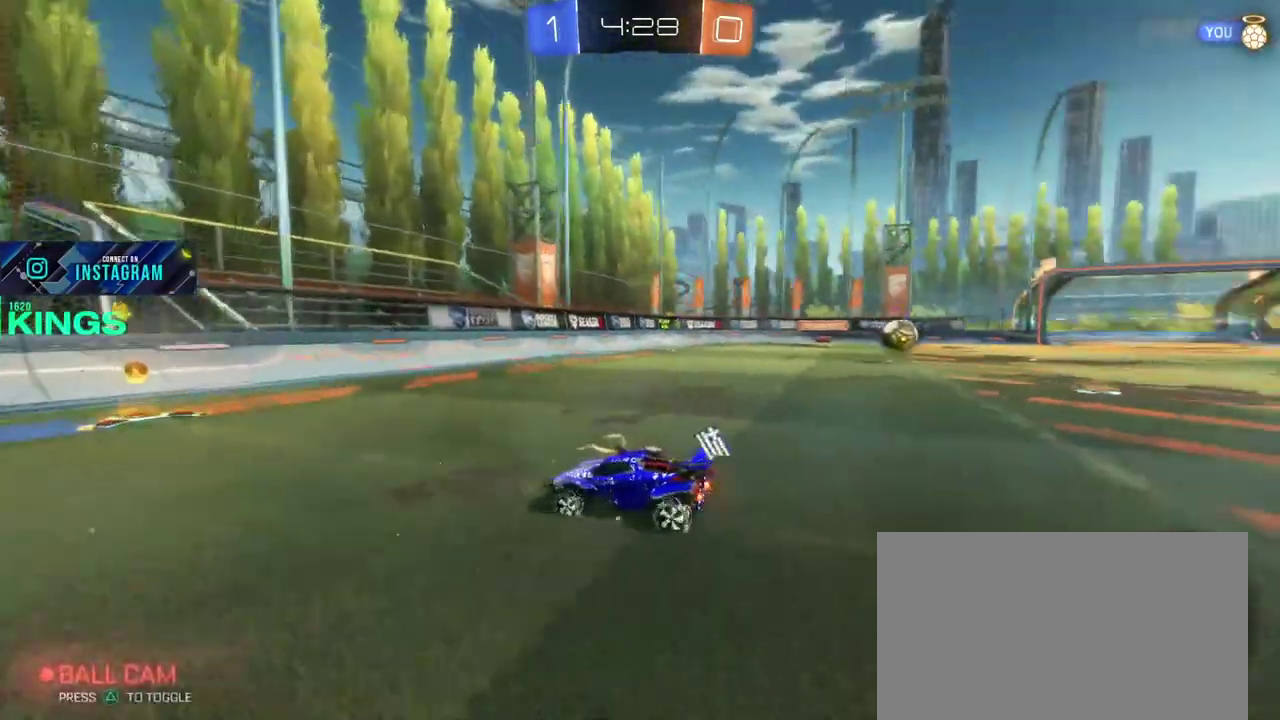
{"buttons": ["R2"], "left_stick": "right", "right_stick": "center", "events": [[283, "left_stick", "right"]]}
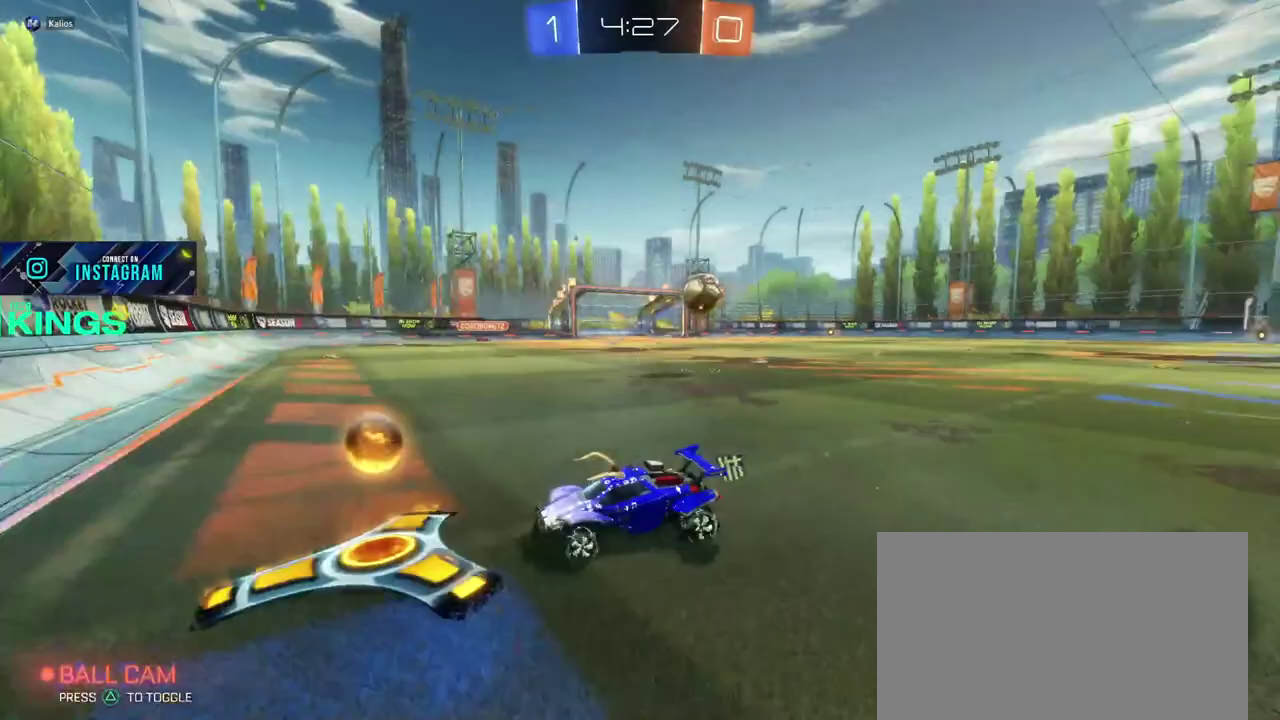
{"buttons": ["CIRCLE", "R2"], "left_stick": "left", "right_stick": "center", "events": [[83, "left_stick", "left"], [233, "CIRCLE", "down"]]}
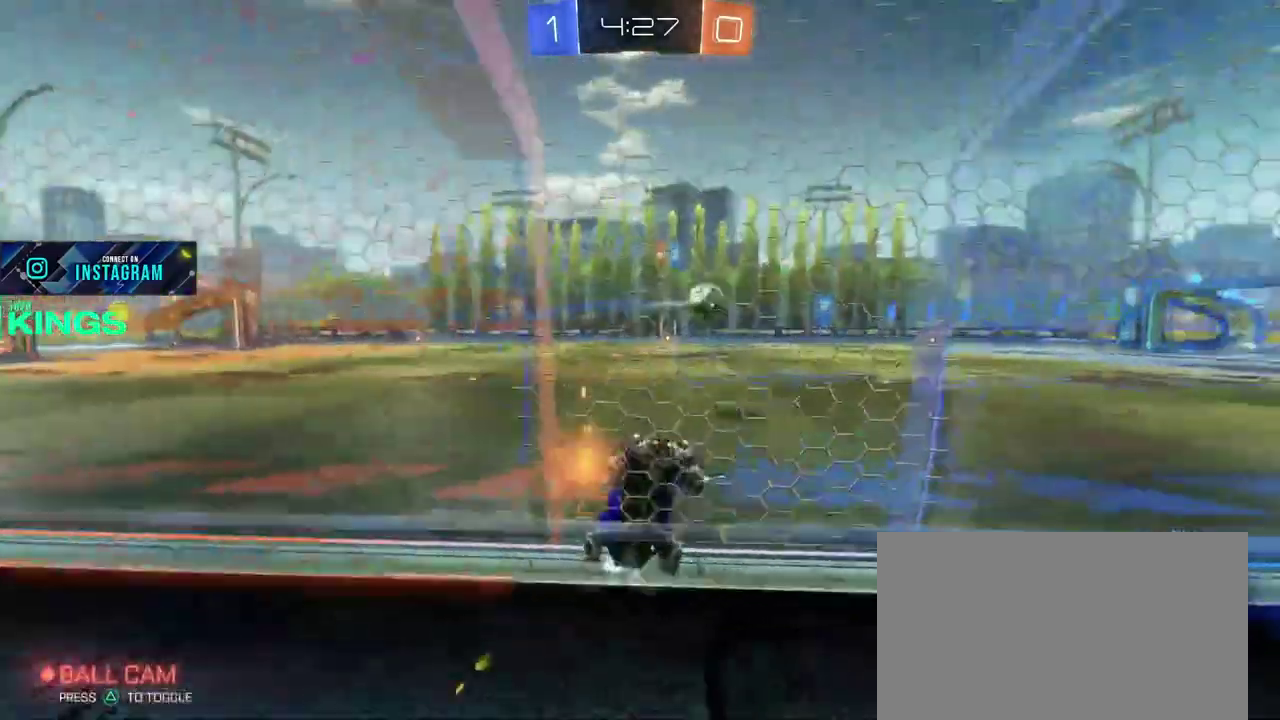
{"buttons": ["R2"], "left_stick": "left", "right_stick": "center", "events": [[417, "CIRCLE", "up"]]}
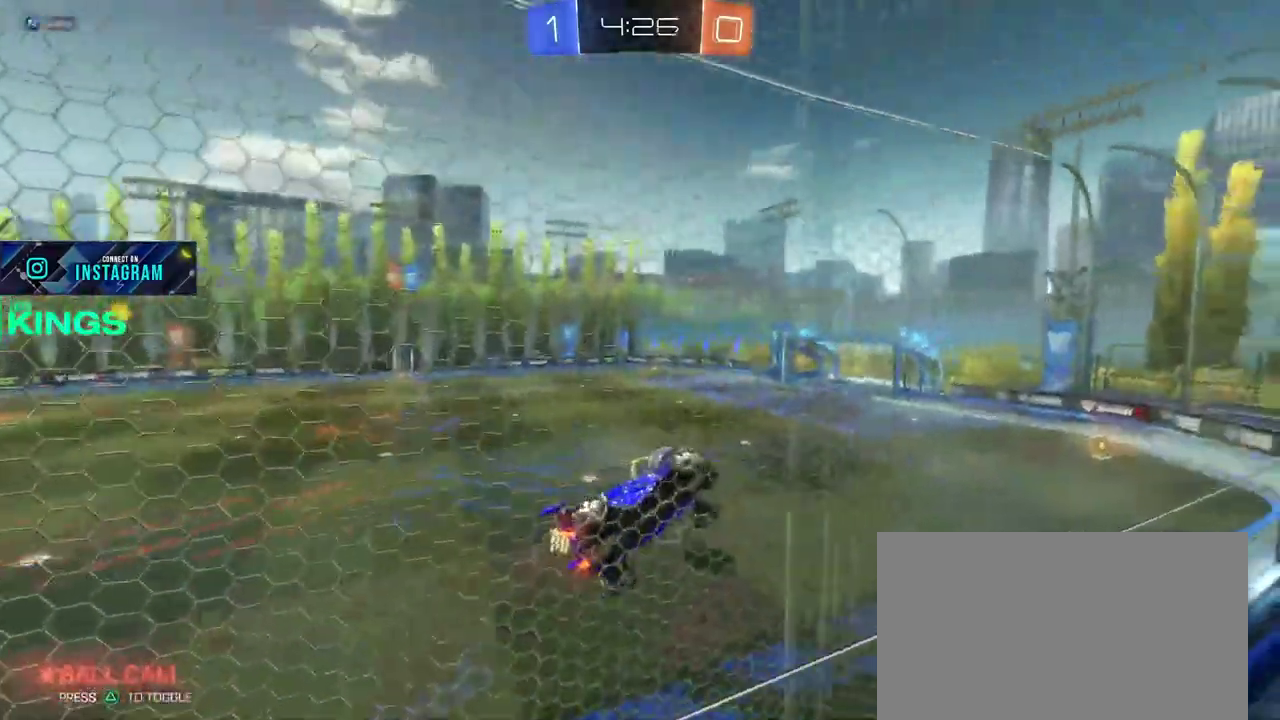
{"buttons": ["R2"], "left_stick": "left", "right_stick": "center", "events": [[133, "left_stick", "center"], [283, "left_stick", "left"]]}
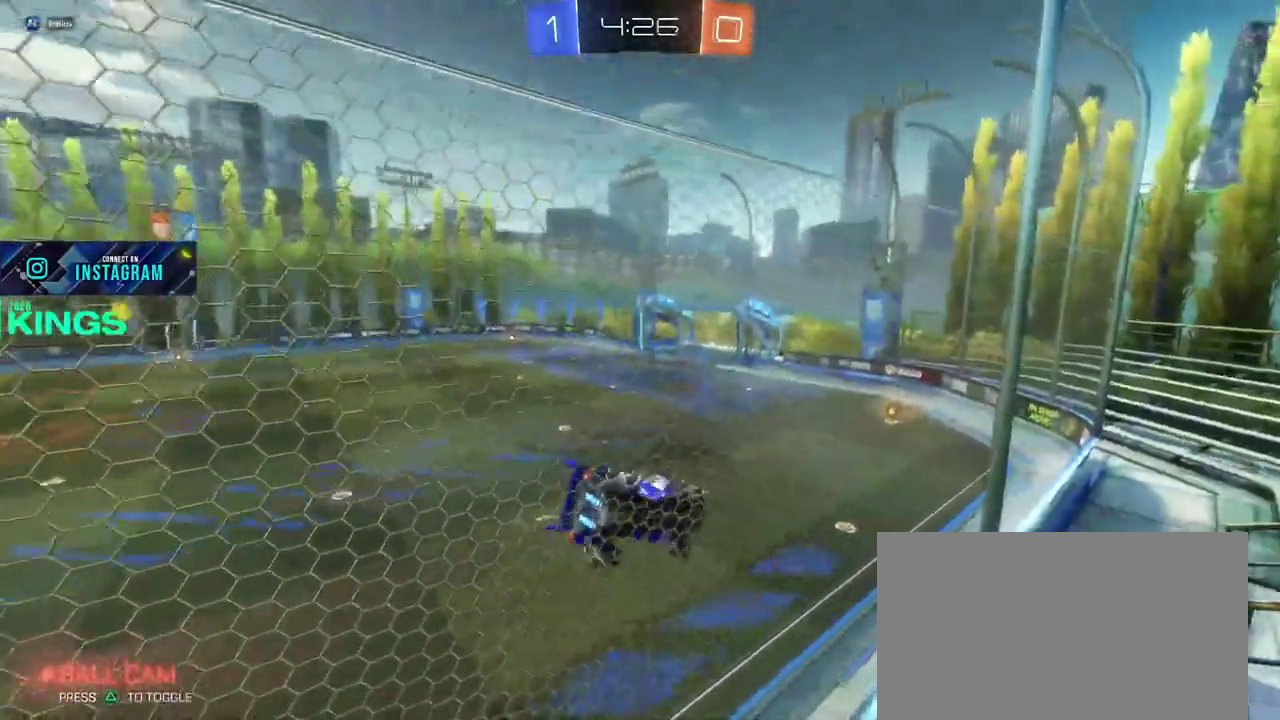
{"buttons": ["R2"], "left_stick": "left", "right_stick": "center", "events": []}
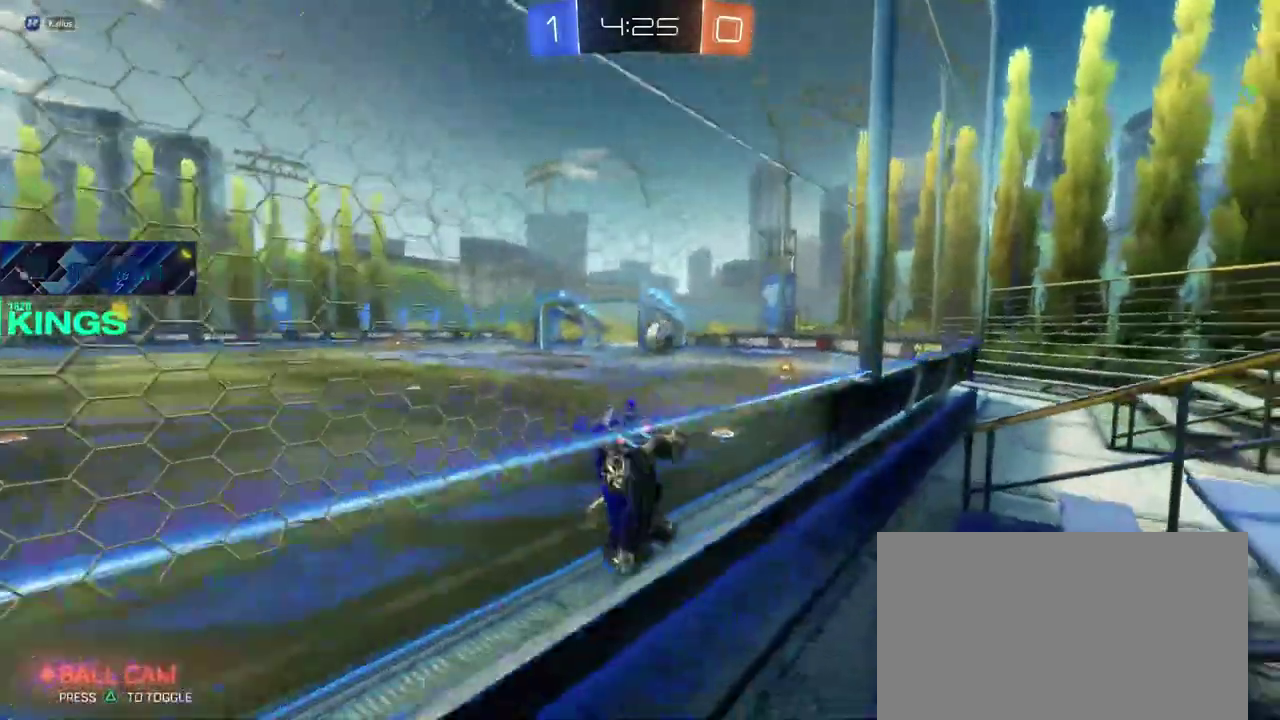
{"buttons": ["R2"], "left_stick": "center", "right_stick": "center", "events": [[100, "left_stick", "center"]]}
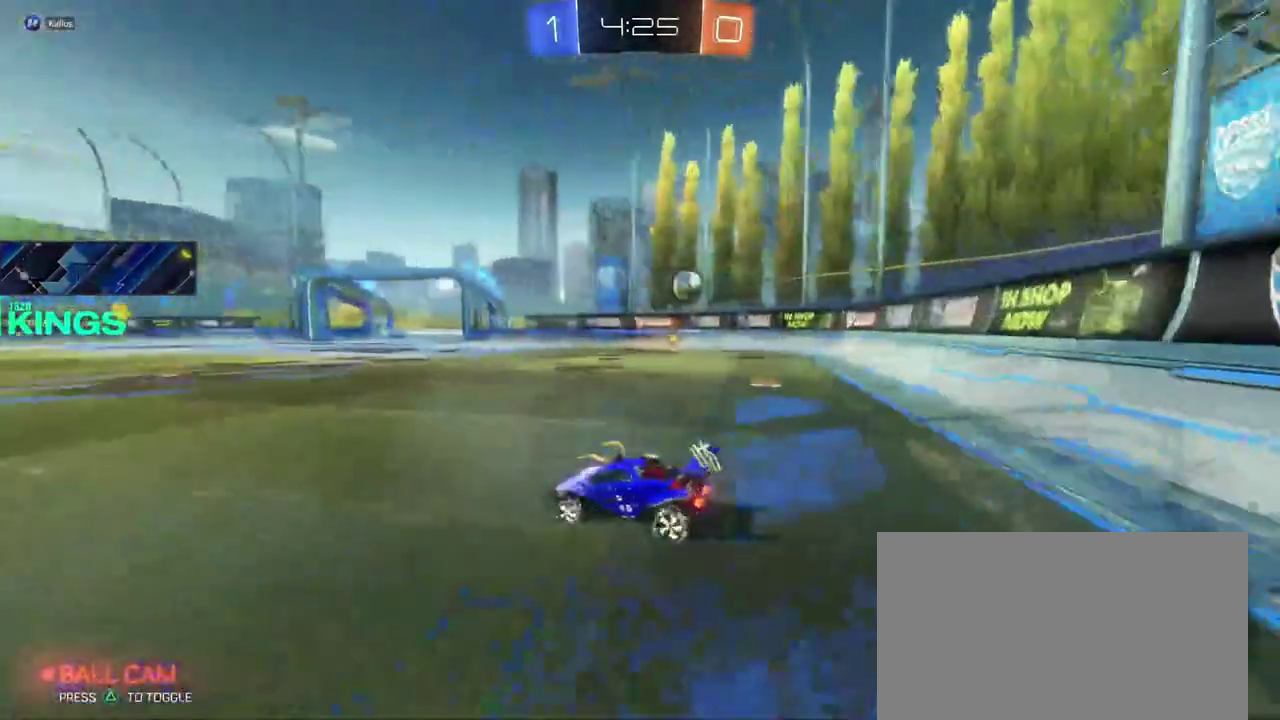
{"buttons": ["R2"], "left_stick": "right", "right_stick": "center", "events": [[333, "left_stick", "right"]]}
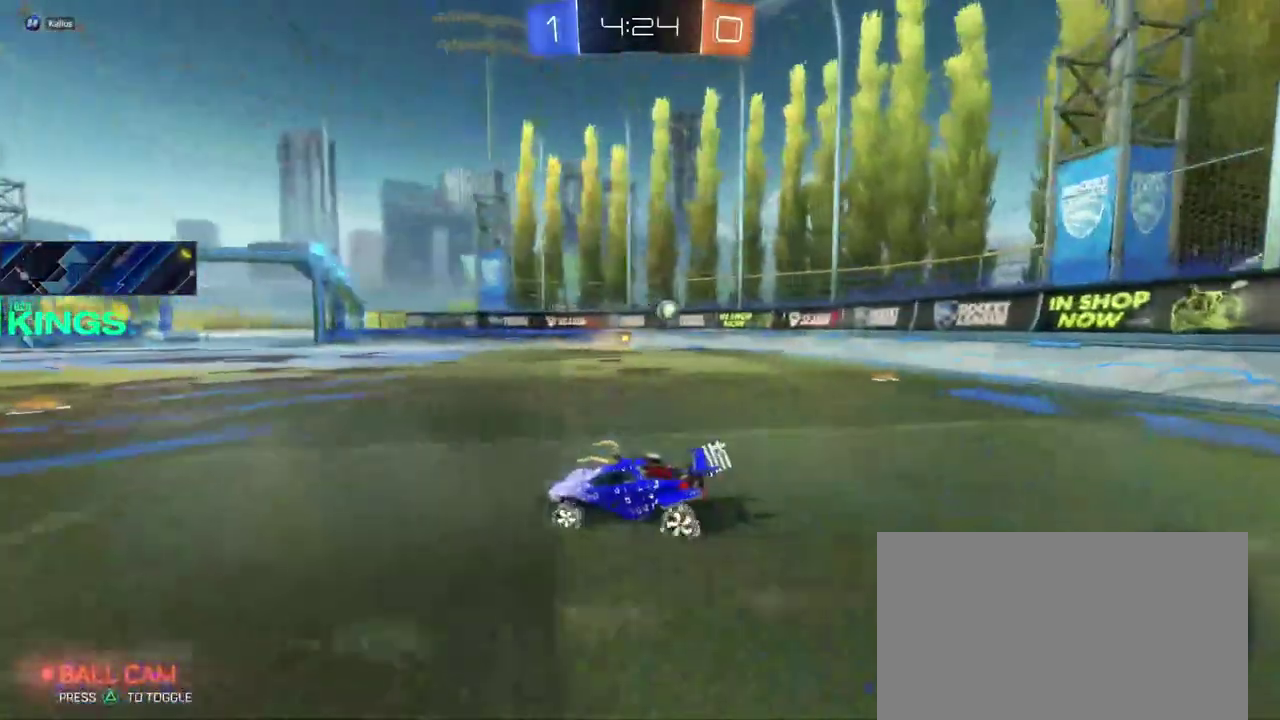
{"buttons": ["R2"], "left_stick": "right", "right_stick": "center", "events": [[117, "left_stick", "center"], [300, "left_stick", "right"]]}
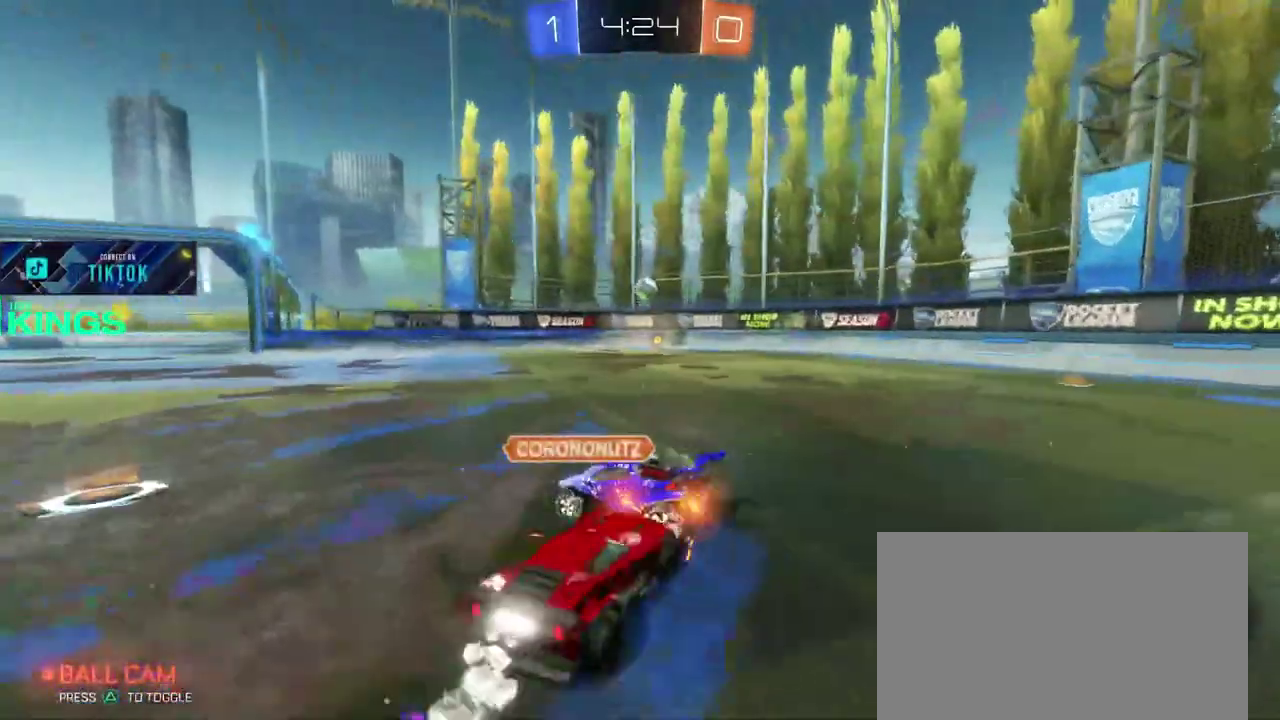
{"buttons": ["R2"], "left_stick": "center", "right_stick": "center", "events": [[83, "left_stick", "center"]]}
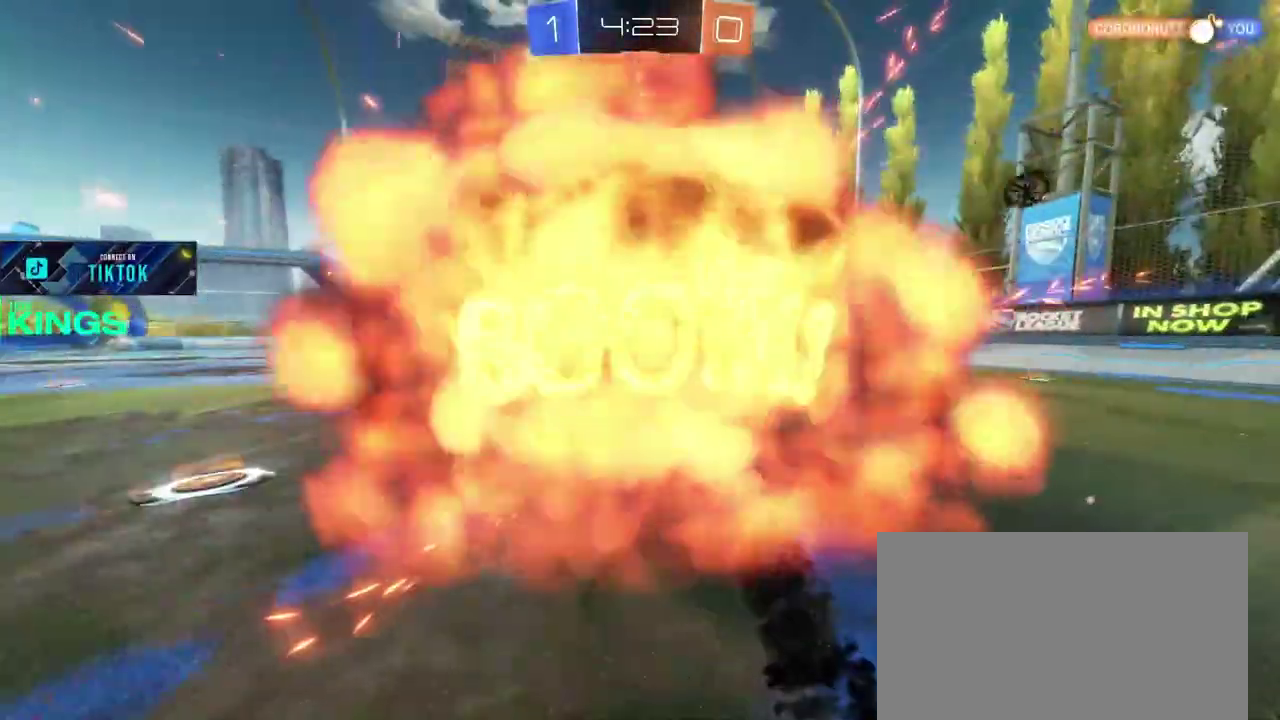
{"buttons": ["R2"], "left_stick": "center", "right_stick": "center", "events": []}
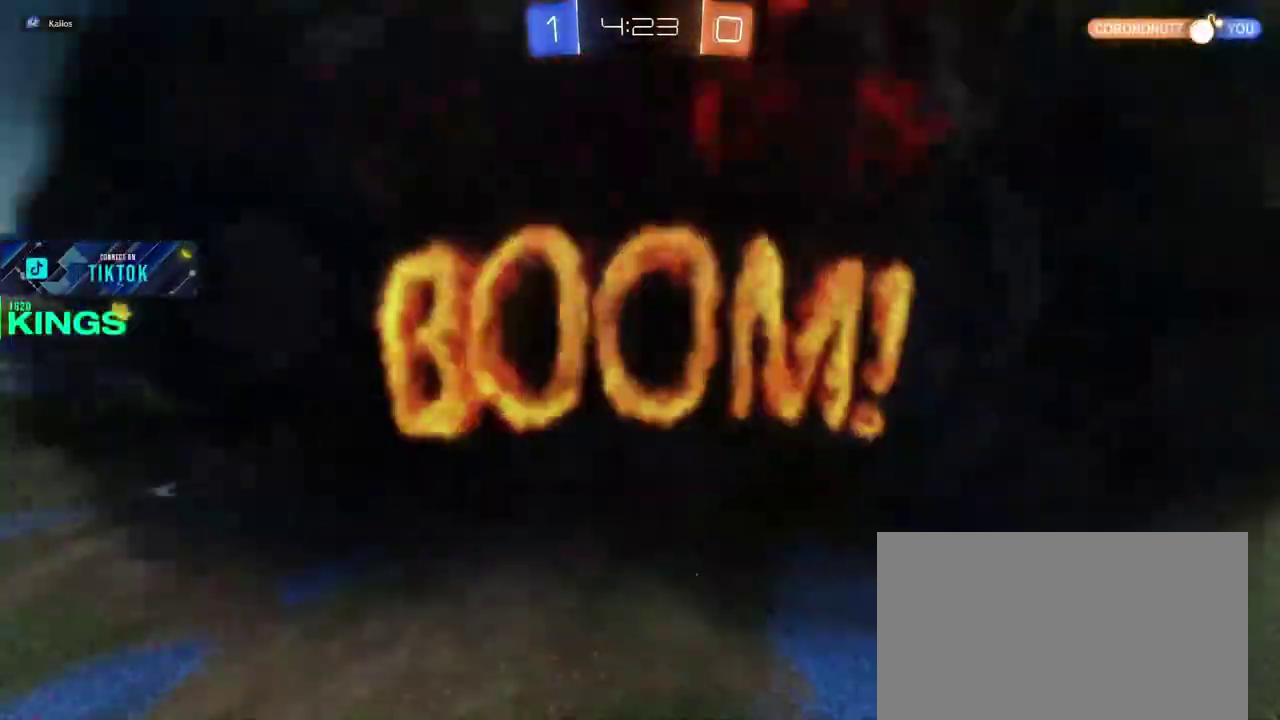
{"buttons": ["R2"], "left_stick": "center", "right_stick": "center", "events": []}
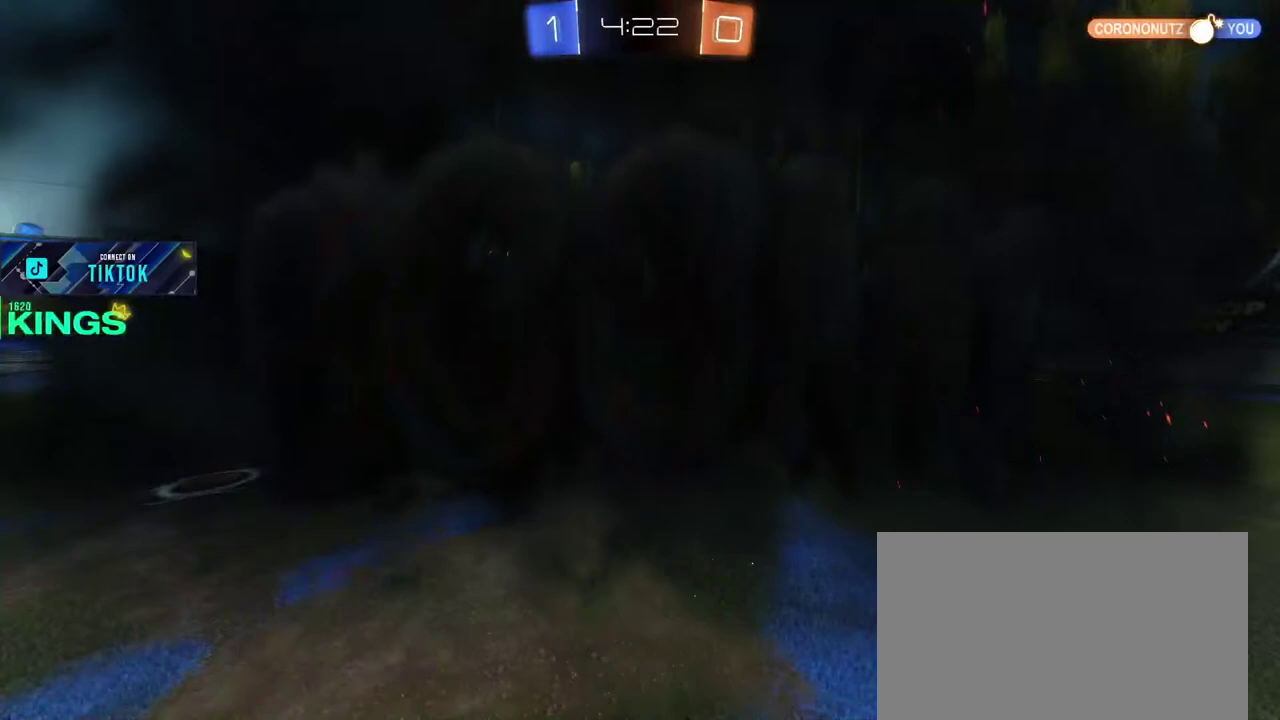
{"buttons": ["R2"], "left_stick": "center", "right_stick": "center", "events": []}
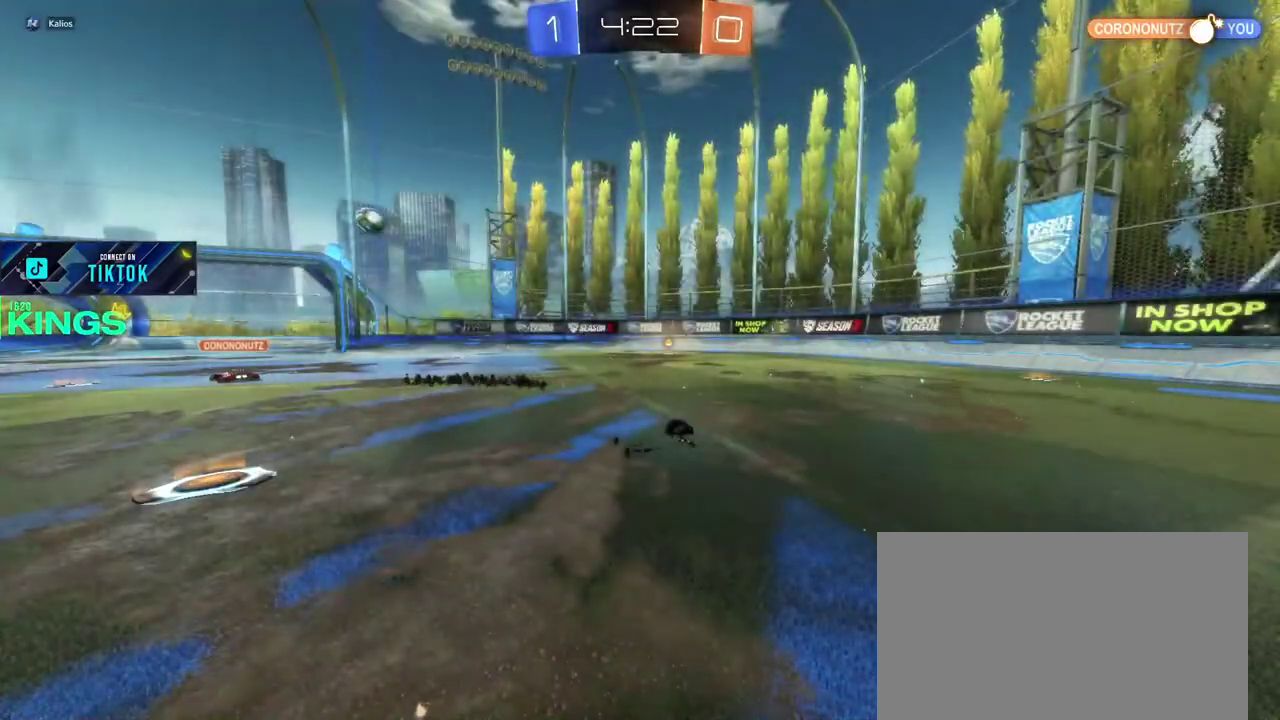
{"buttons": ["R2"], "left_stick": "center", "right_stick": "center", "events": []}
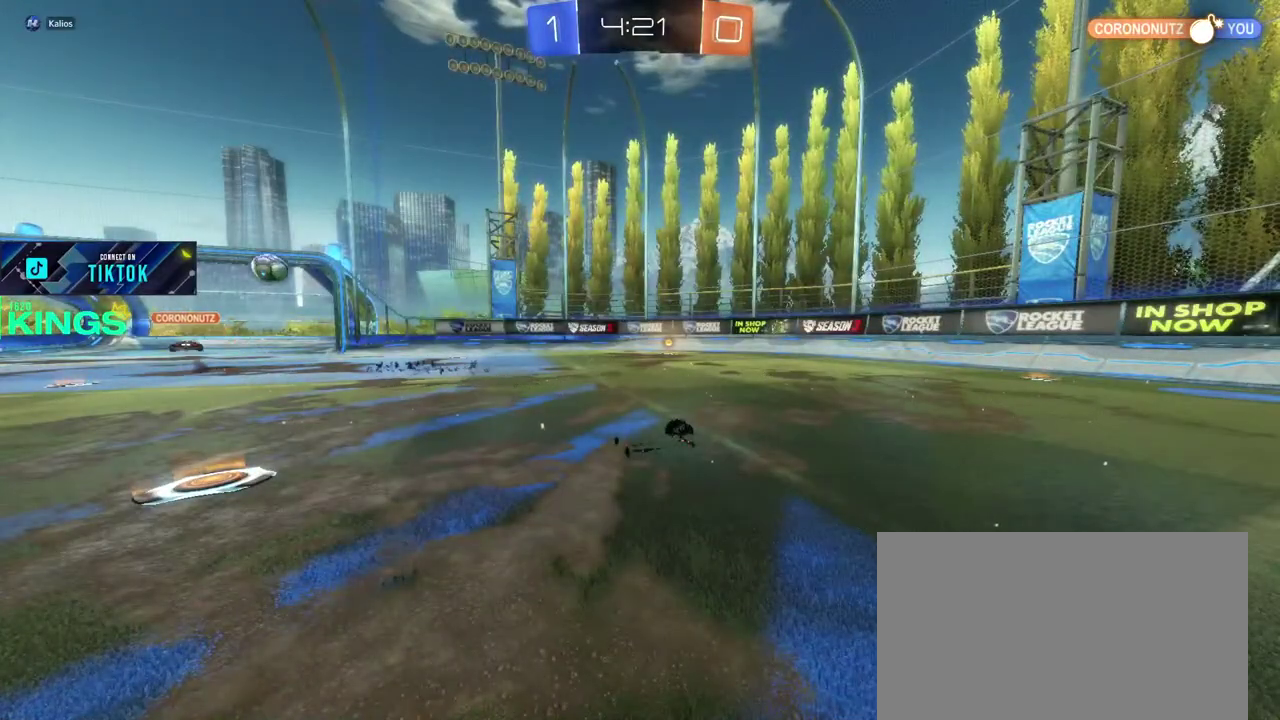
{"buttons": ["R2"], "left_stick": "center", "right_stick": "center", "events": []}
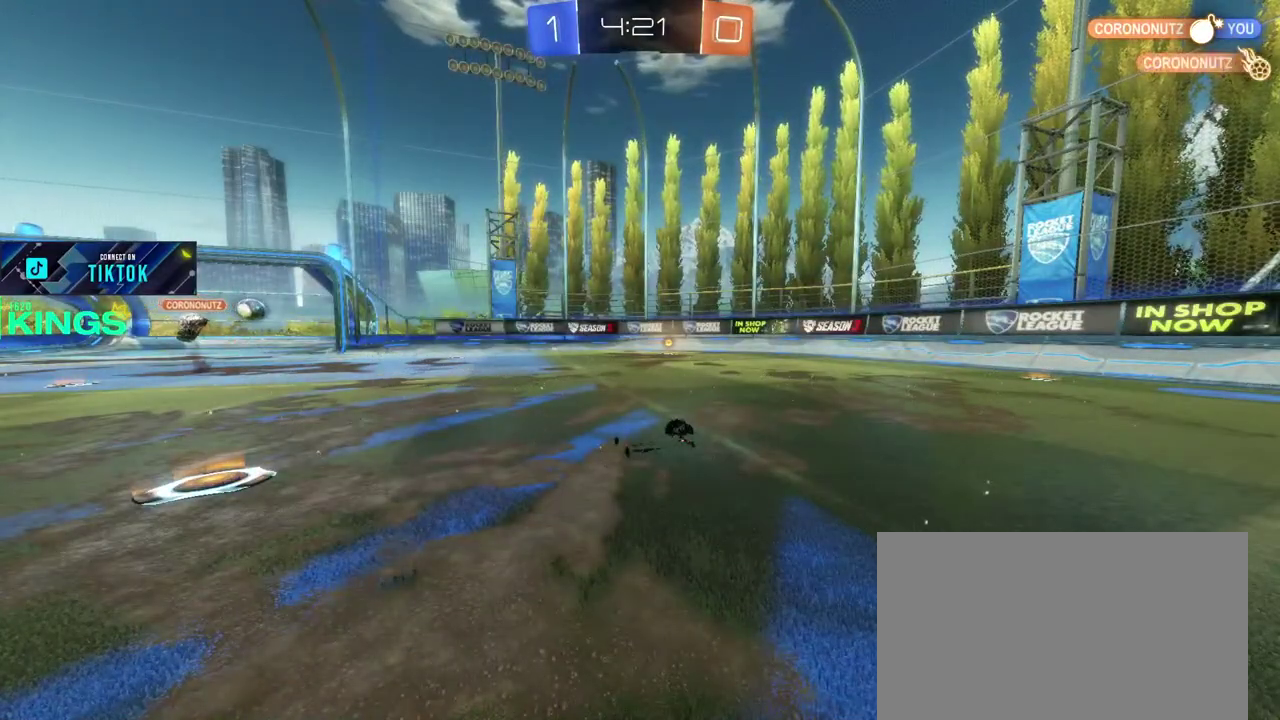
{"buttons": ["R2"], "left_stick": "center", "right_stick": "center", "events": []}
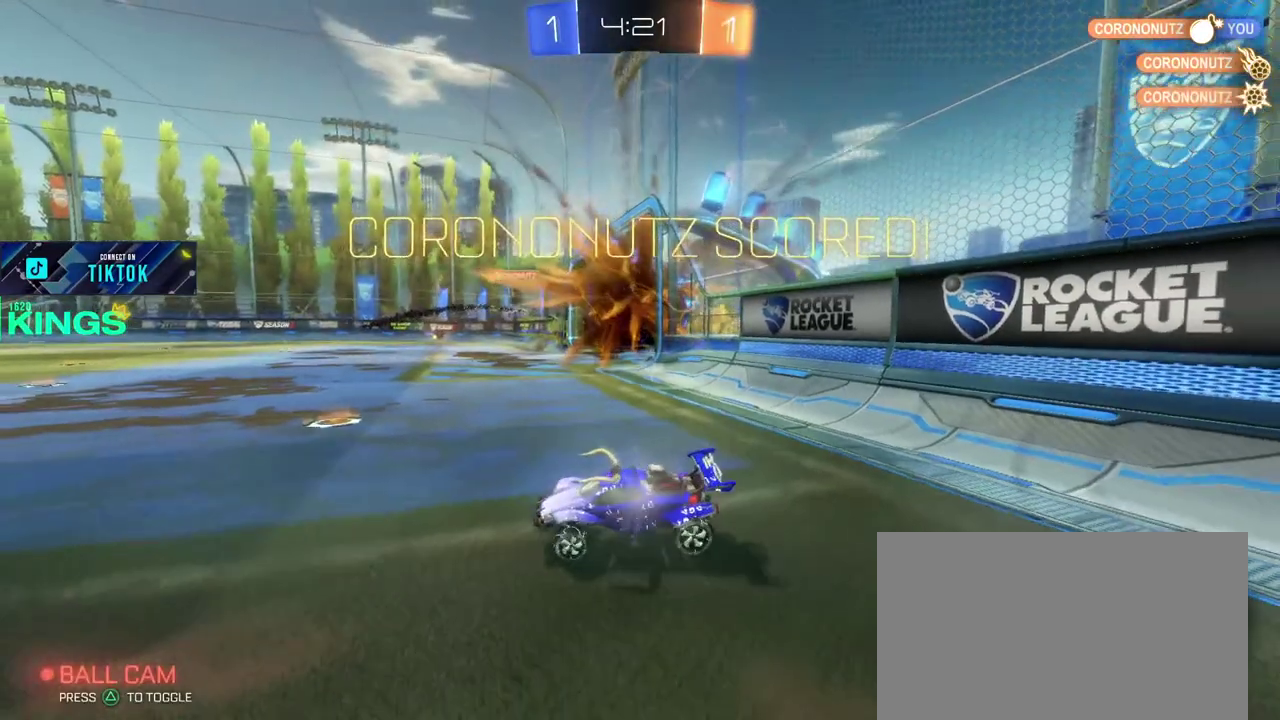
{"buttons": ["R2"], "left_stick": "right", "right_stick": "center", "events": [[117, "left_stick", "right"], [250, "left_stick", "center"], [317, "left_stick", "right"]]}
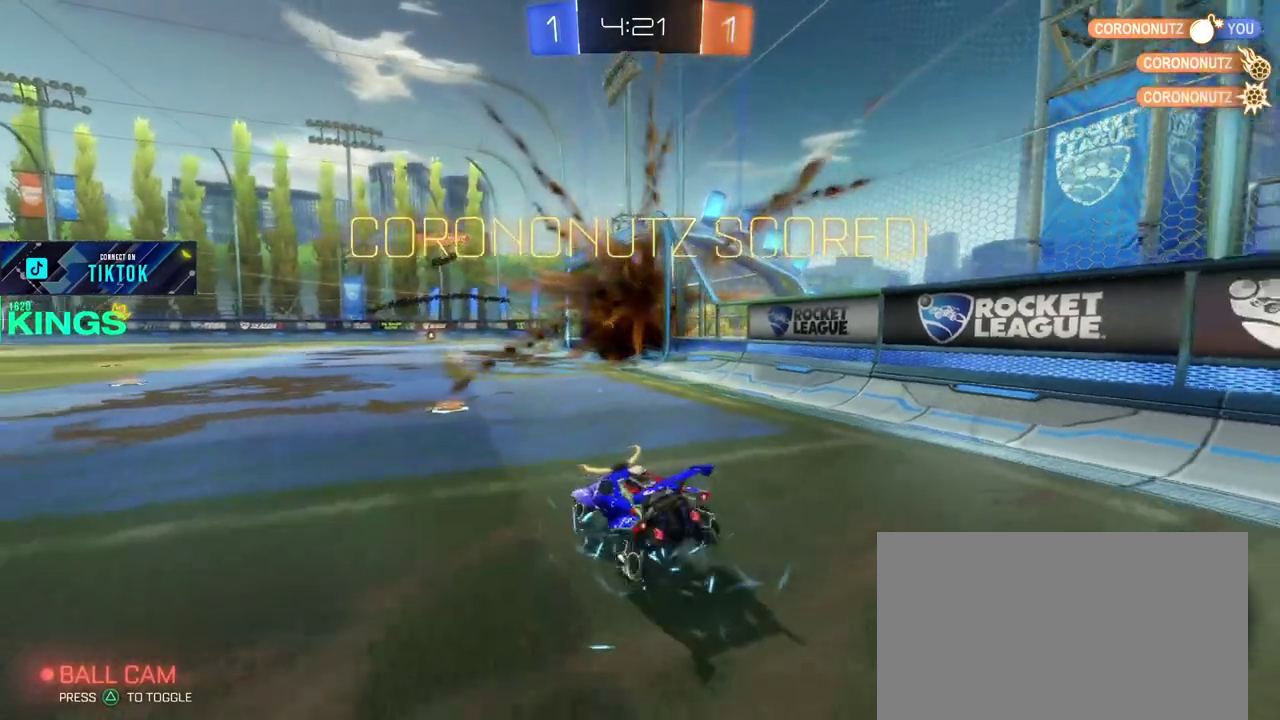
{"buttons": ["R2"], "left_stick": "right", "right_stick": "center", "events": []}
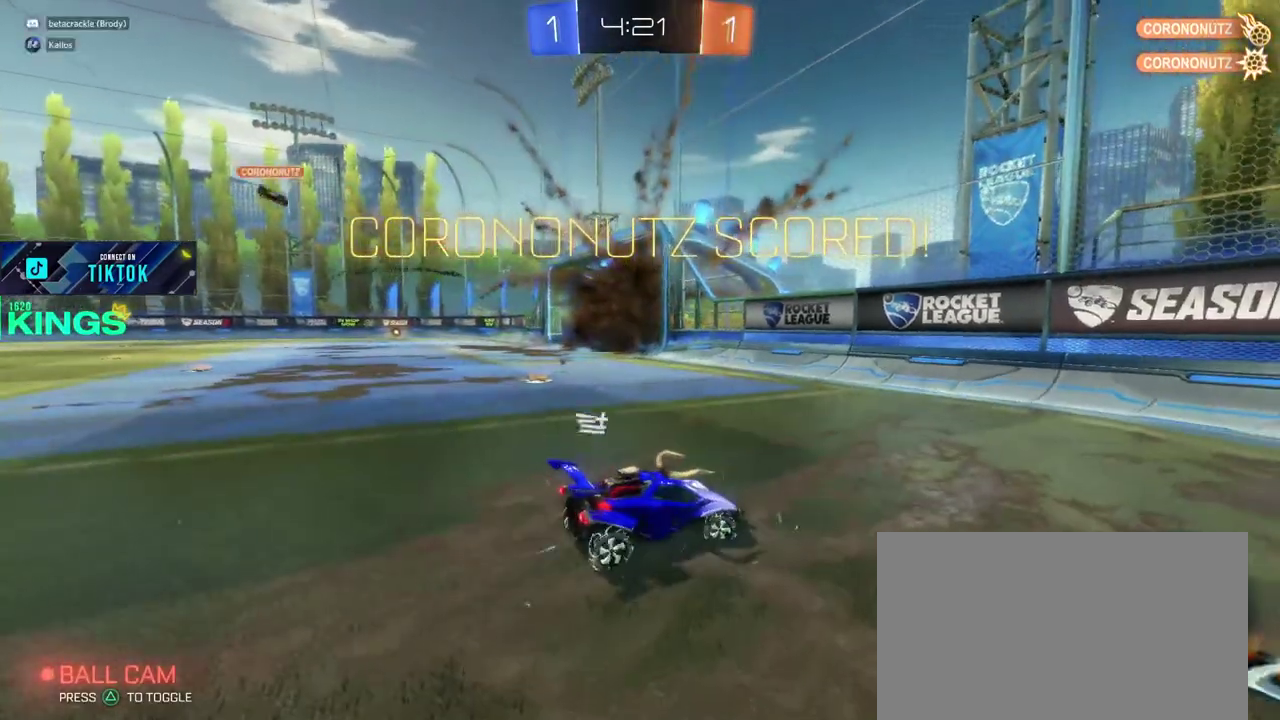
{"buttons": ["R2"], "left_stick": "right", "right_stick": "center", "events": [[283, "left_stick", "center"], [400, "left_stick", "right"]]}
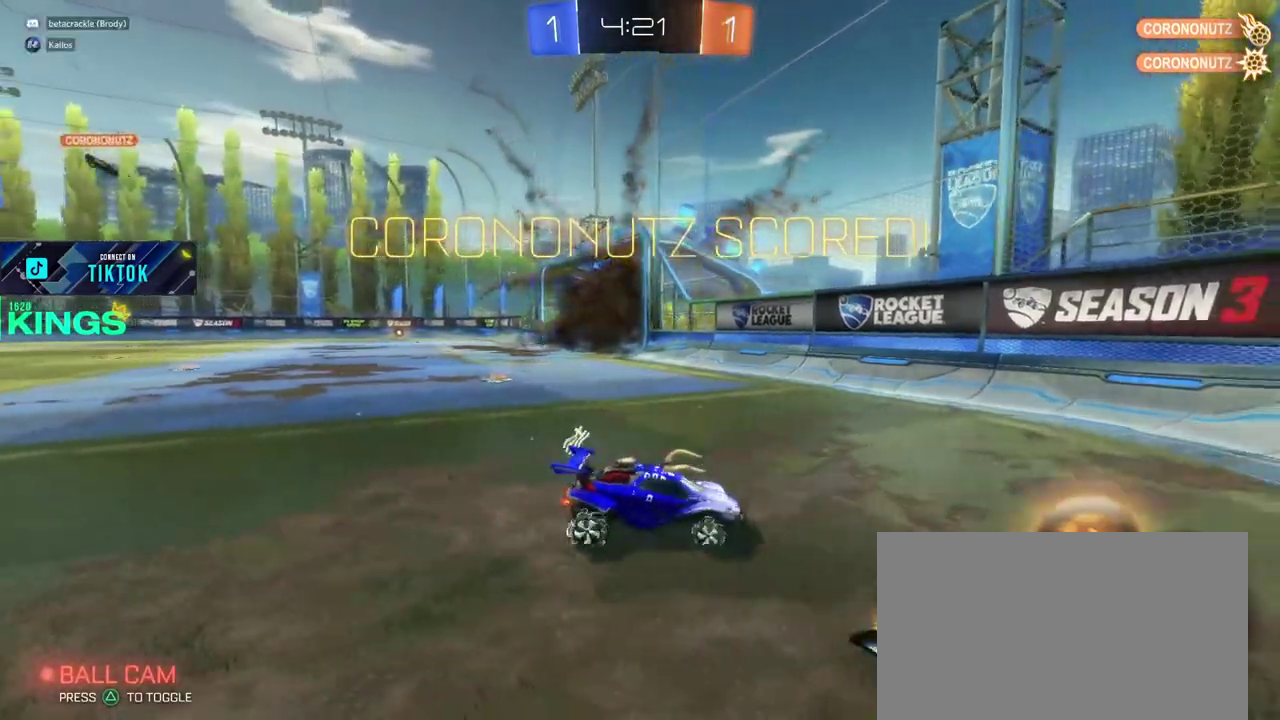
{"buttons": ["R2"], "left_stick": "left", "right_stick": "center", "events": [[50, "left_stick", "center"], [100, "left_stick", "left"]]}